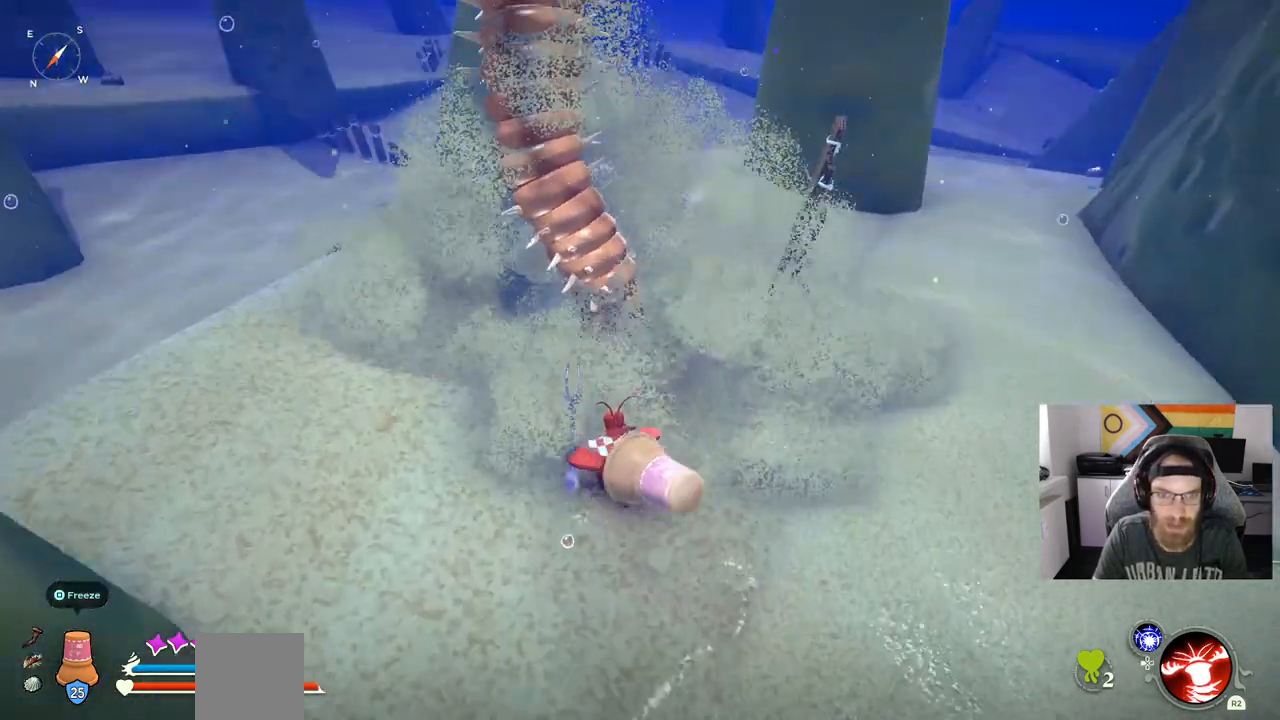
Gameplay with a controller (PlayStation layout); each line is a JSON object with the inputs held at the frame after it. "events" lists button and stick changes between this image and that frame as [ms after this image, input, new state], when the widget could be followed in between. Not read: L3.
{"buttons": [], "left_stick": "up", "right_stick": "center", "events": [[50, "left_stick", "up"], [267, "right_stick", "center"]]}
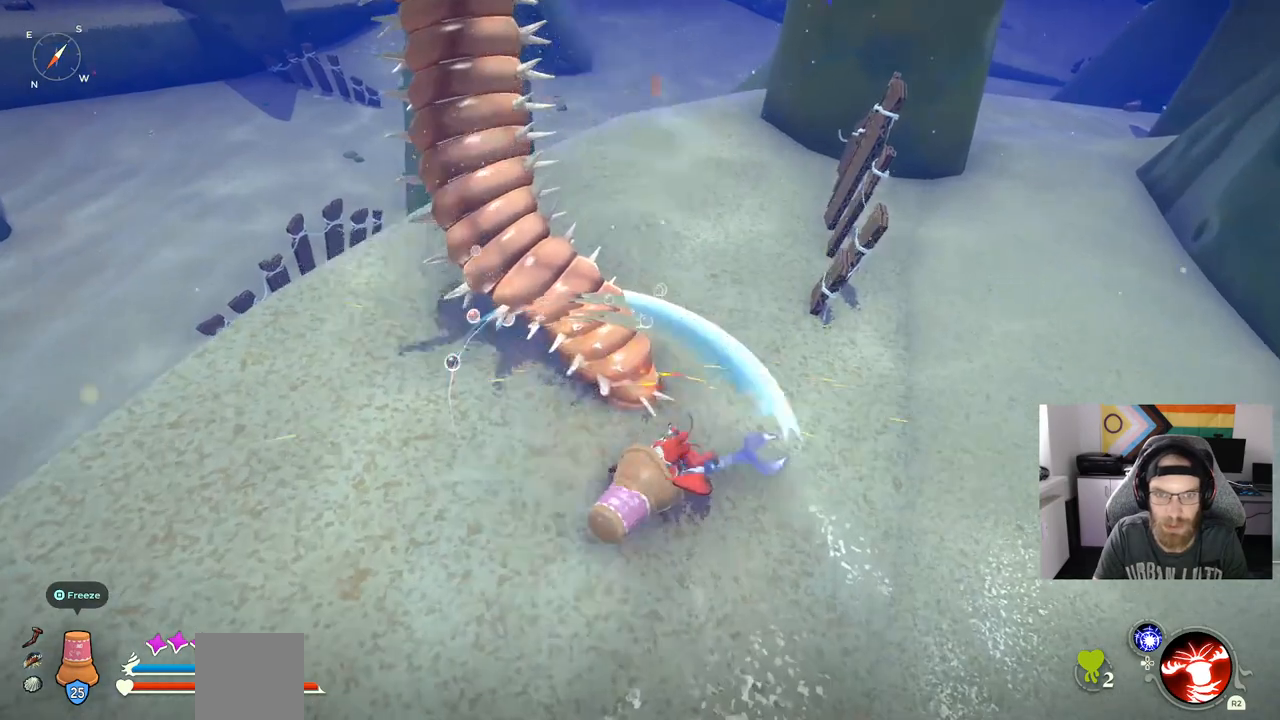
{"buttons": [], "left_stick": "up", "right_stick": "center", "events": []}
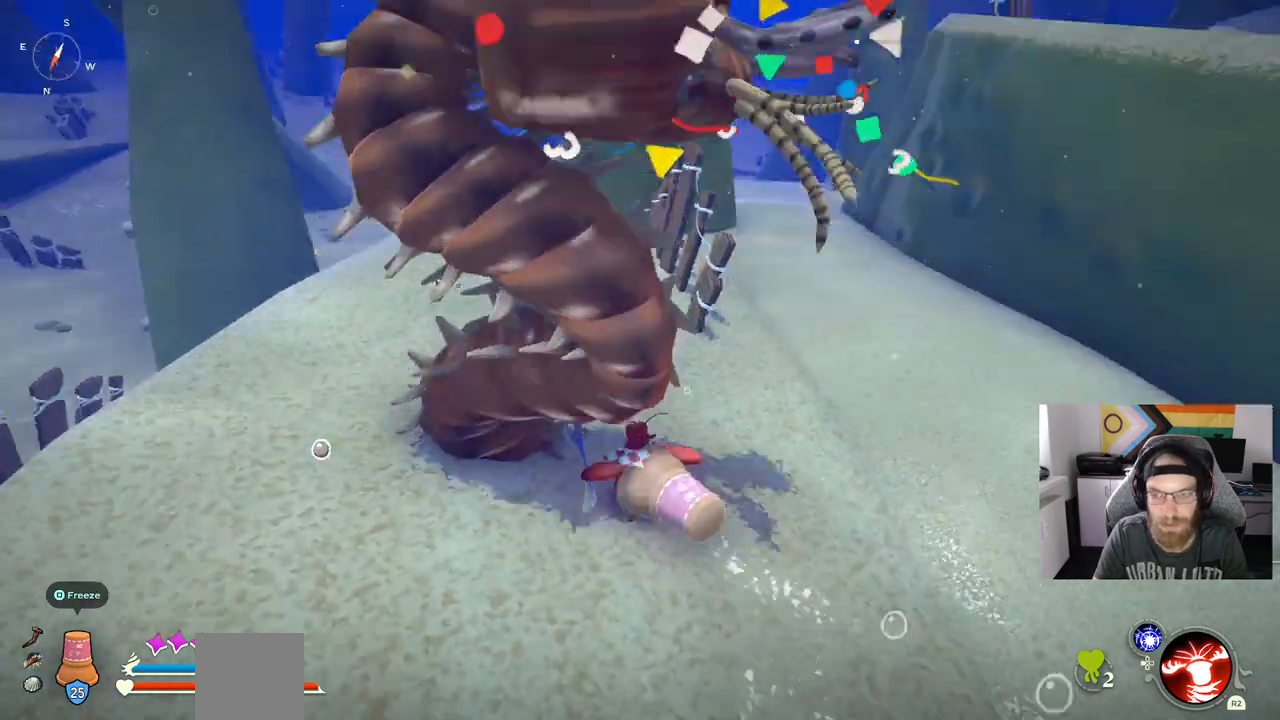
{"buttons": ["CIRCLE"], "left_stick": "up", "right_stick": "center", "events": [[200, "CIRCLE", "down"]]}
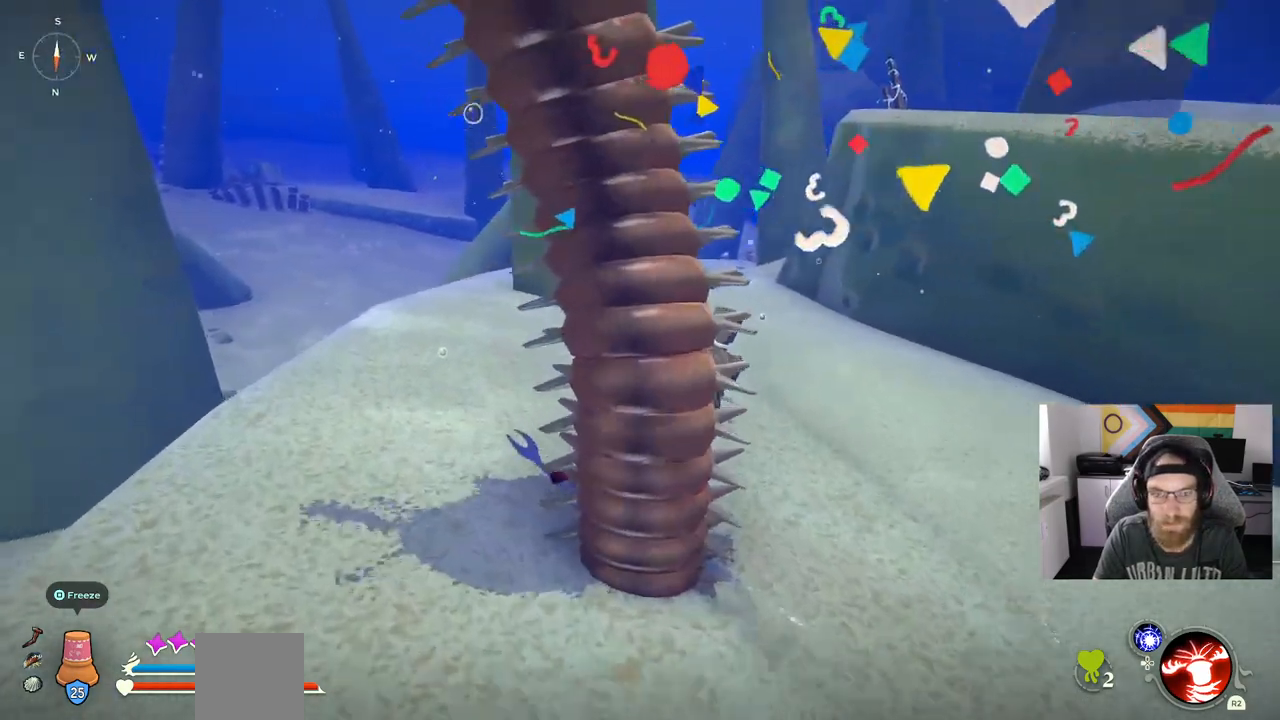
{"buttons": ["CIRCLE"], "left_stick": "up", "right_stick": "center", "events": []}
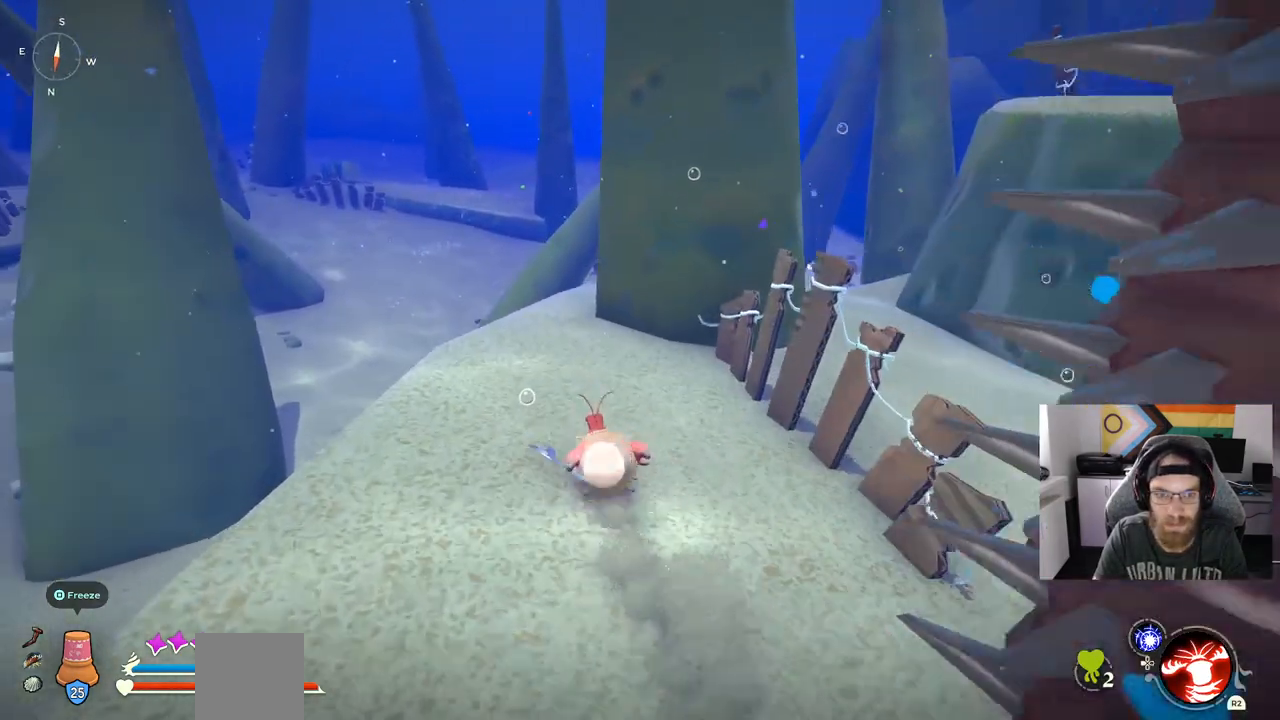
{"buttons": ["CIRCLE"], "left_stick": "up", "right_stick": "center", "events": []}
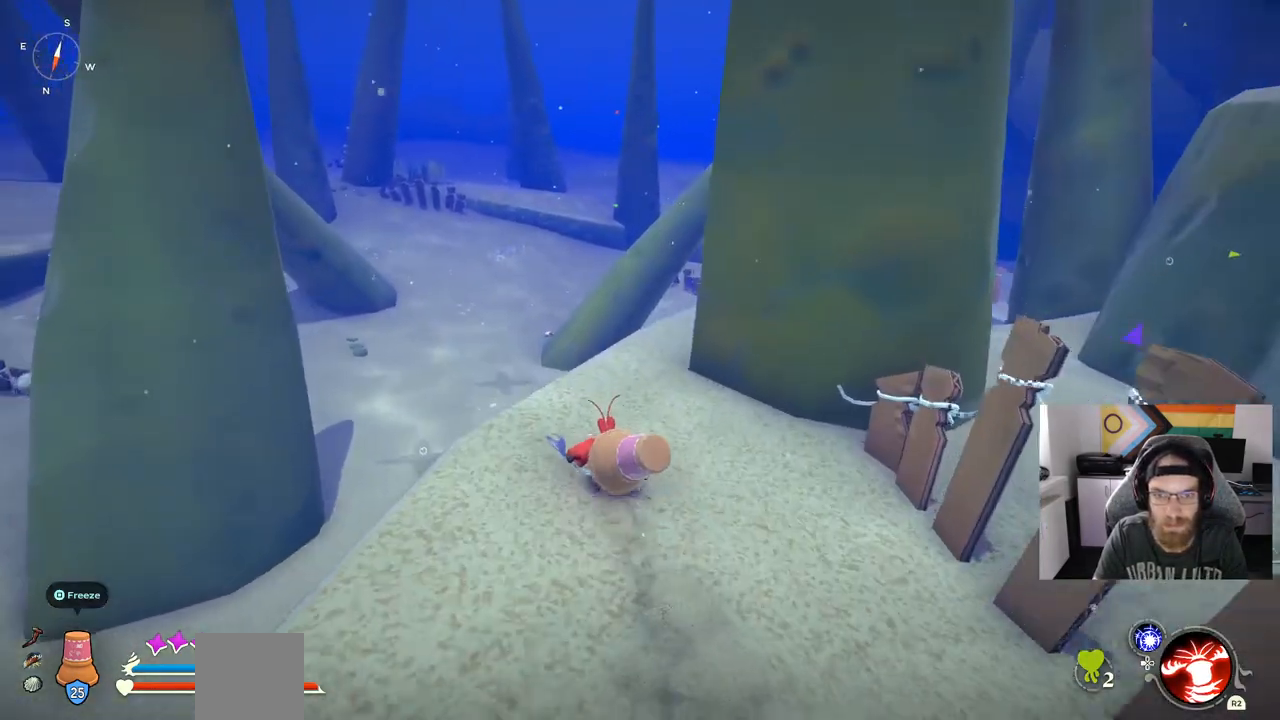
{"buttons": [], "left_stick": "up", "right_stick": "center", "events": [[317, "CIRCLE", "up"]]}
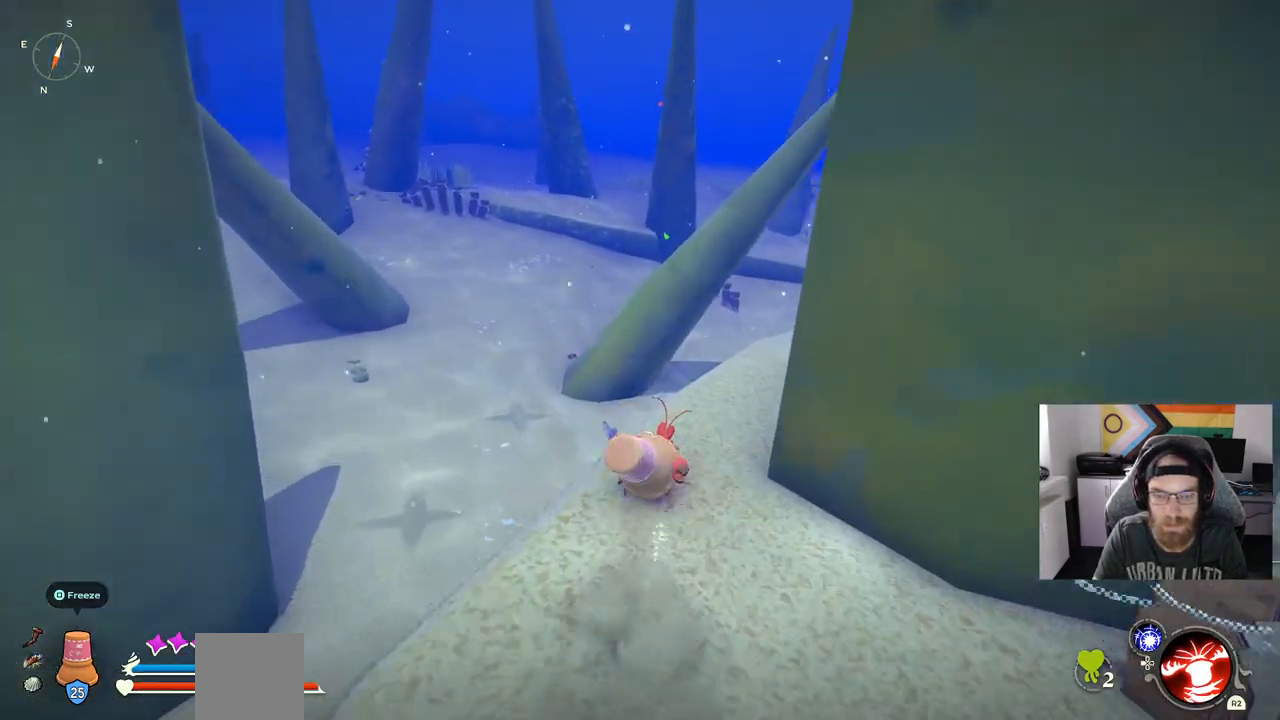
{"buttons": [], "left_stick": "up", "right_stick": "center", "events": []}
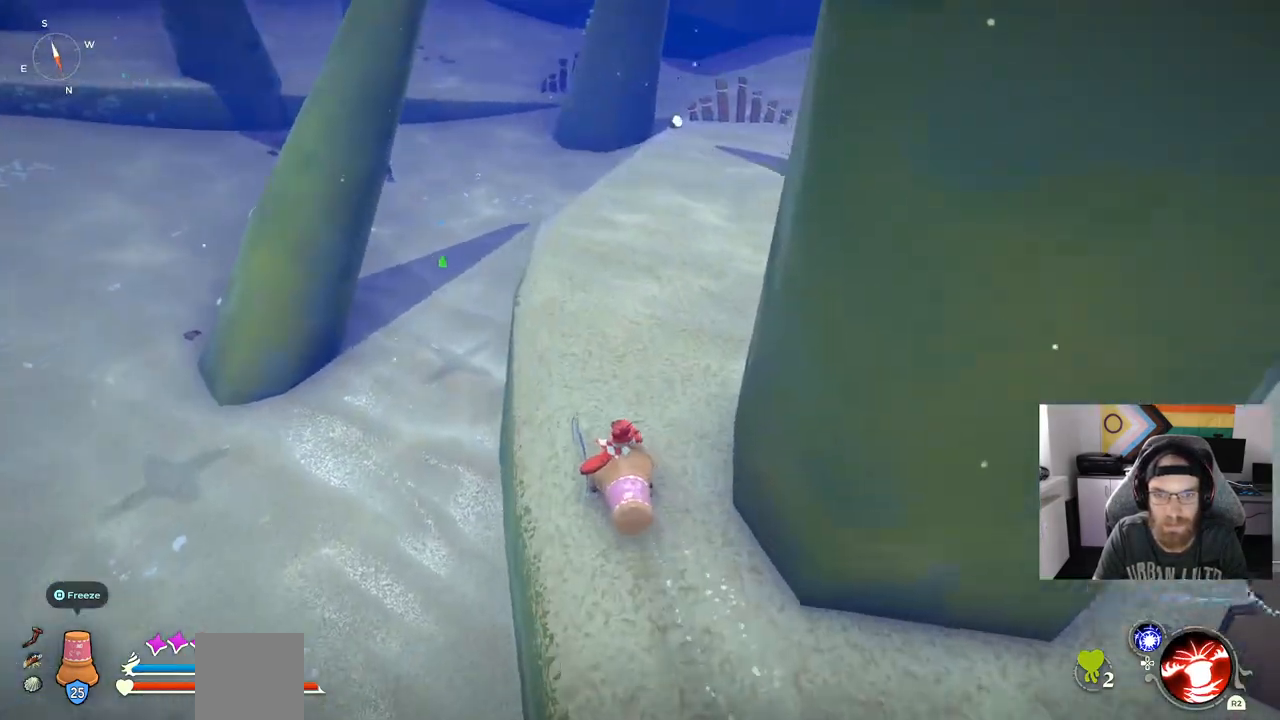
{"buttons": [], "left_stick": "up", "right_stick": "center", "events": []}
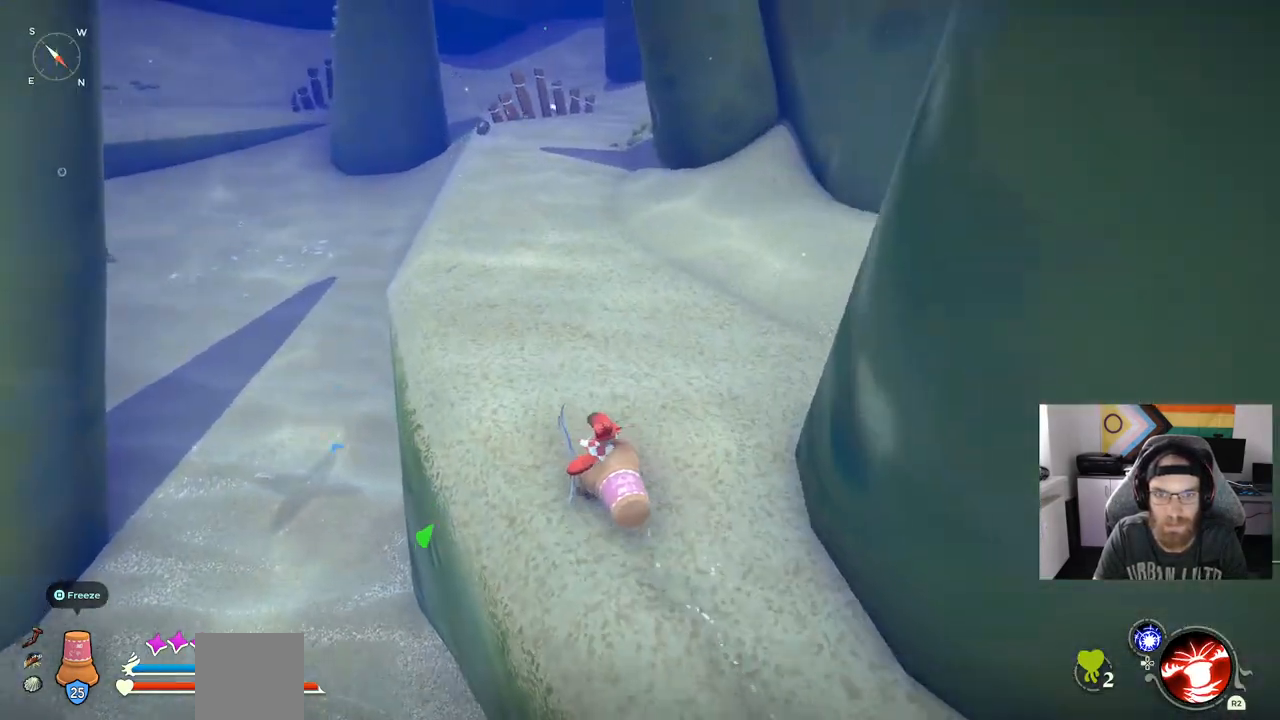
{"buttons": ["CIRCLE"], "left_stick": "up", "right_stick": "center", "events": [[83, "CIRCLE", "down"]]}
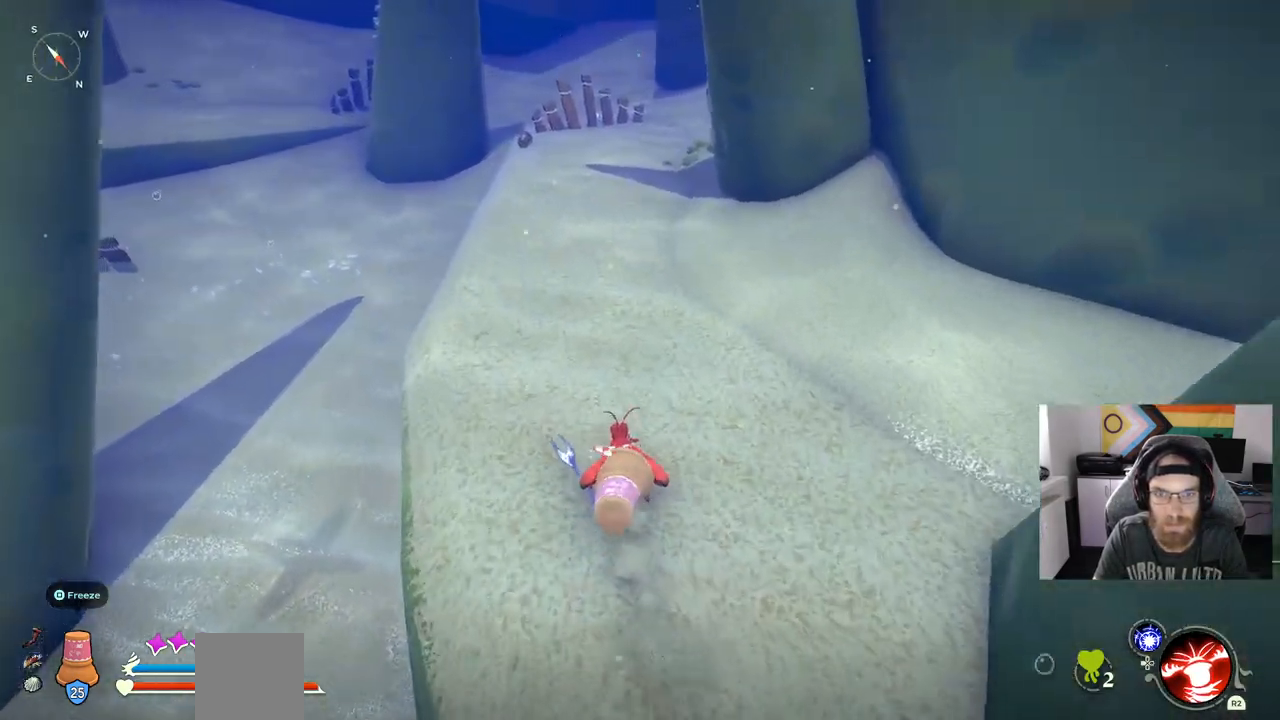
{"buttons": ["CIRCLE"], "left_stick": "up", "right_stick": "center", "events": []}
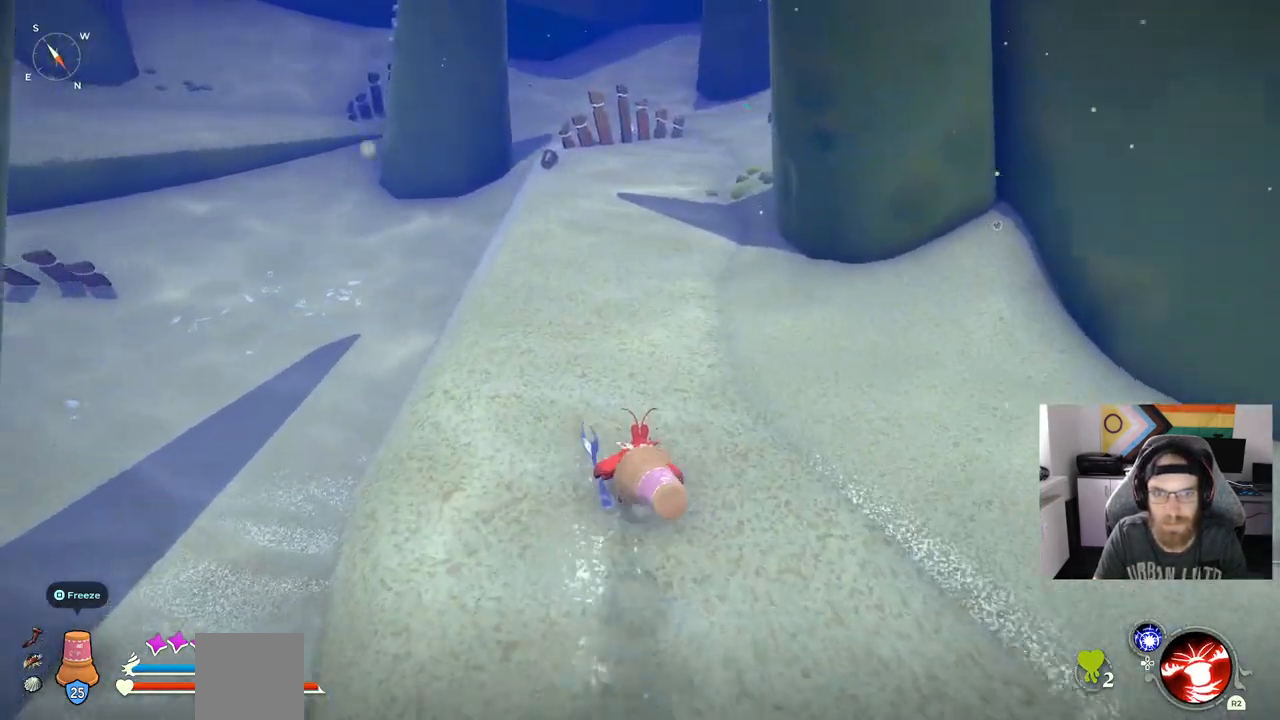
{"buttons": ["CIRCLE"], "left_stick": "up", "right_stick": "center", "events": [[233, "CROSS", "down"], [367, "CROSS", "up"]]}
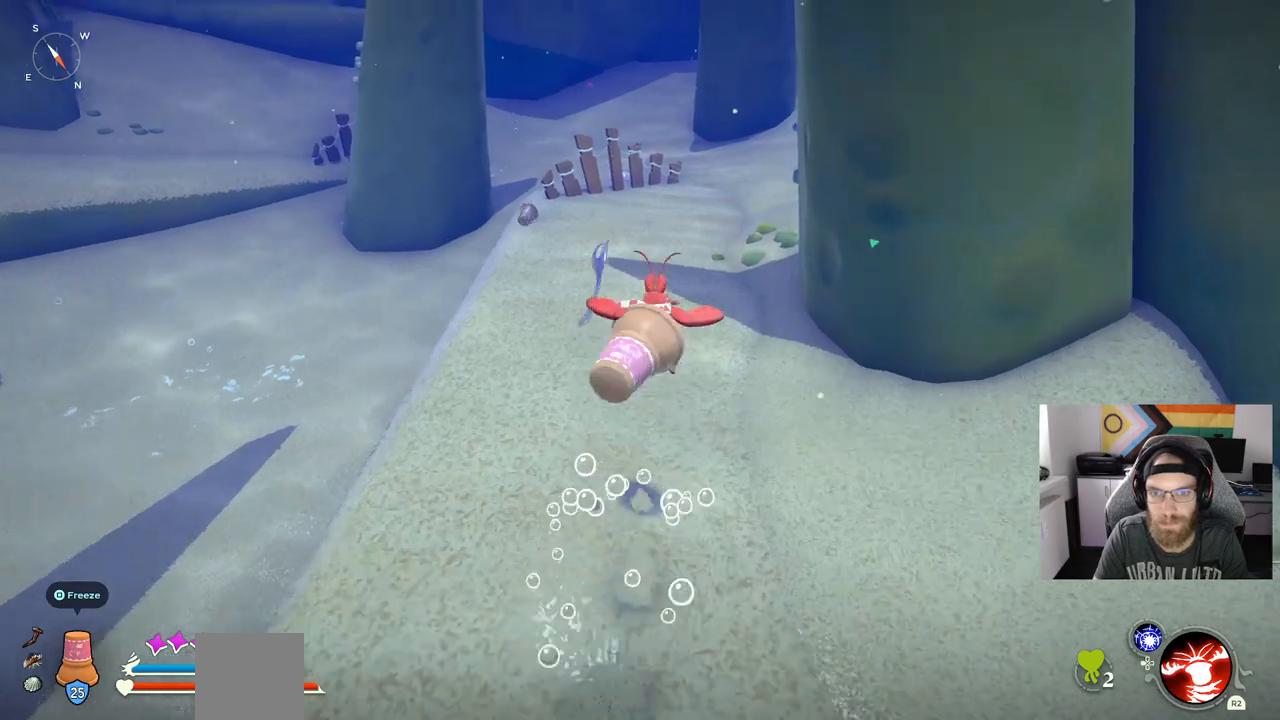
{"buttons": ["CIRCLE"], "left_stick": "up", "right_stick": "center", "events": []}